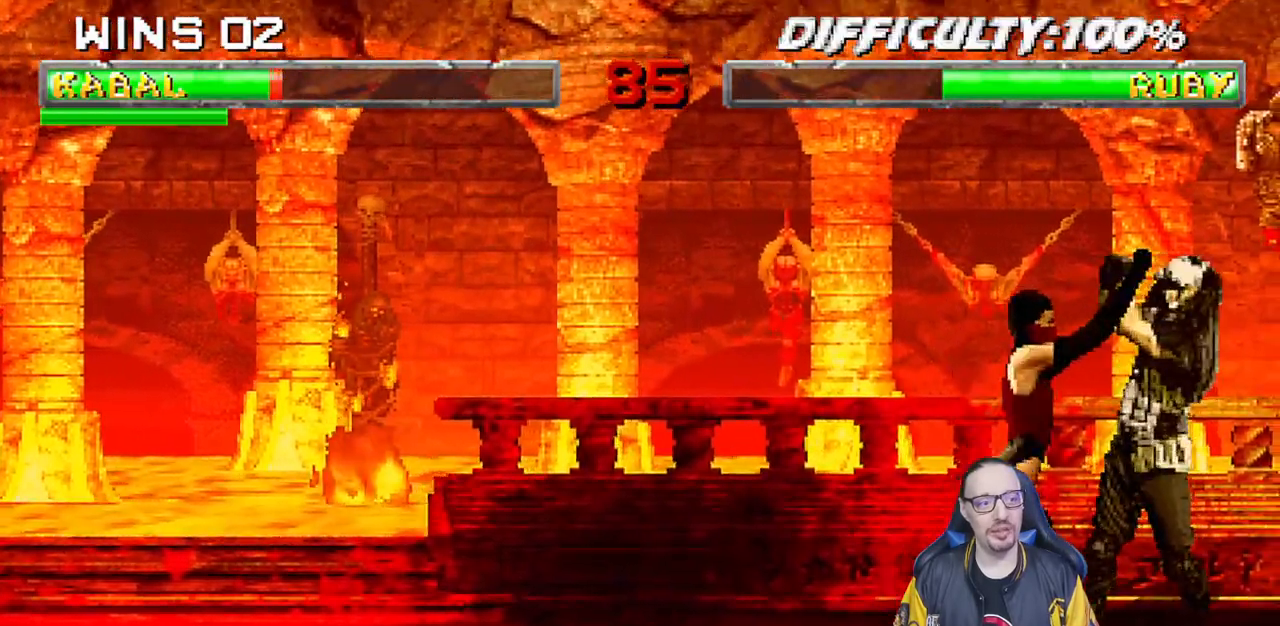
Gameplay with a controller (PlayStation layout); each line is a JSON object with the inputs held at the frame after it. "events" lists button and stick changes between this image and that frame as [ms after this image, input, new state], when the widget could be followed in between. Not read: R2.
{"buttons": ["R1"], "left_stick": "center", "right_stick": "center", "events": [[350, "DPAD_DOWN", "up"], [350, "DPAD_RIGHT", "up"], [383, "L1", "up"]]}
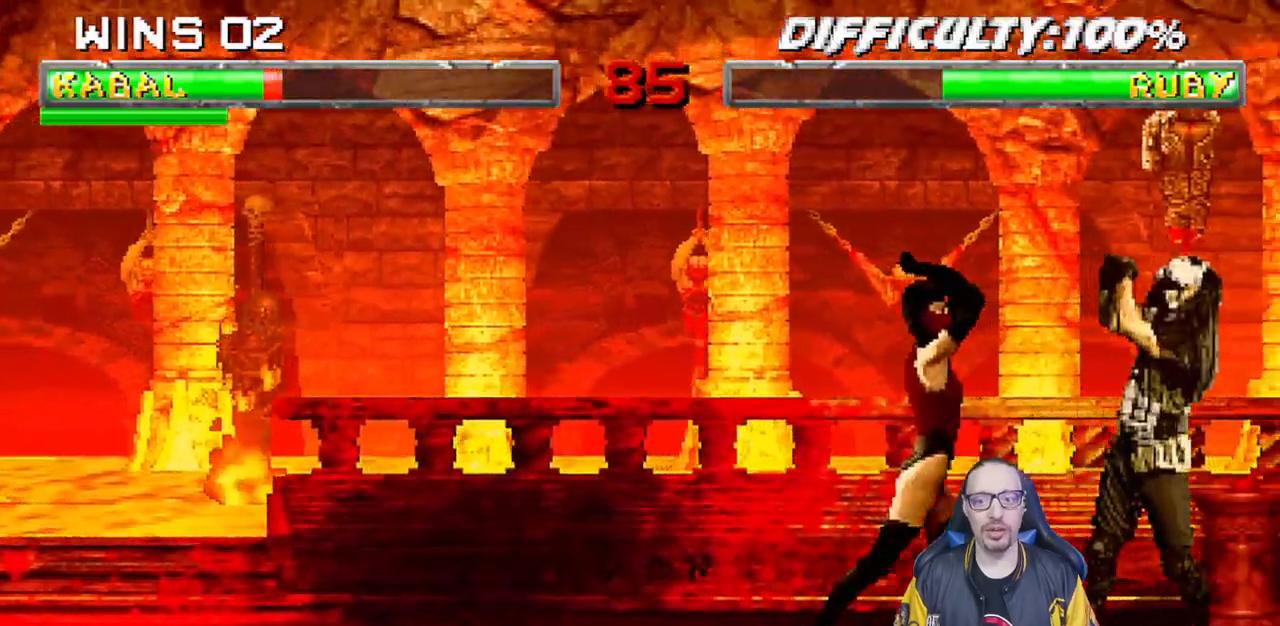
{"buttons": ["L1", "DPAD_UP", "DPAD_LEFT"], "left_stick": "center", "right_stick": "center", "events": [[217, "R1", "up"], [400, "DPAD_LEFT", "down"], [400, "L1", "down"], [433, "DPAD_UP", "down"]]}
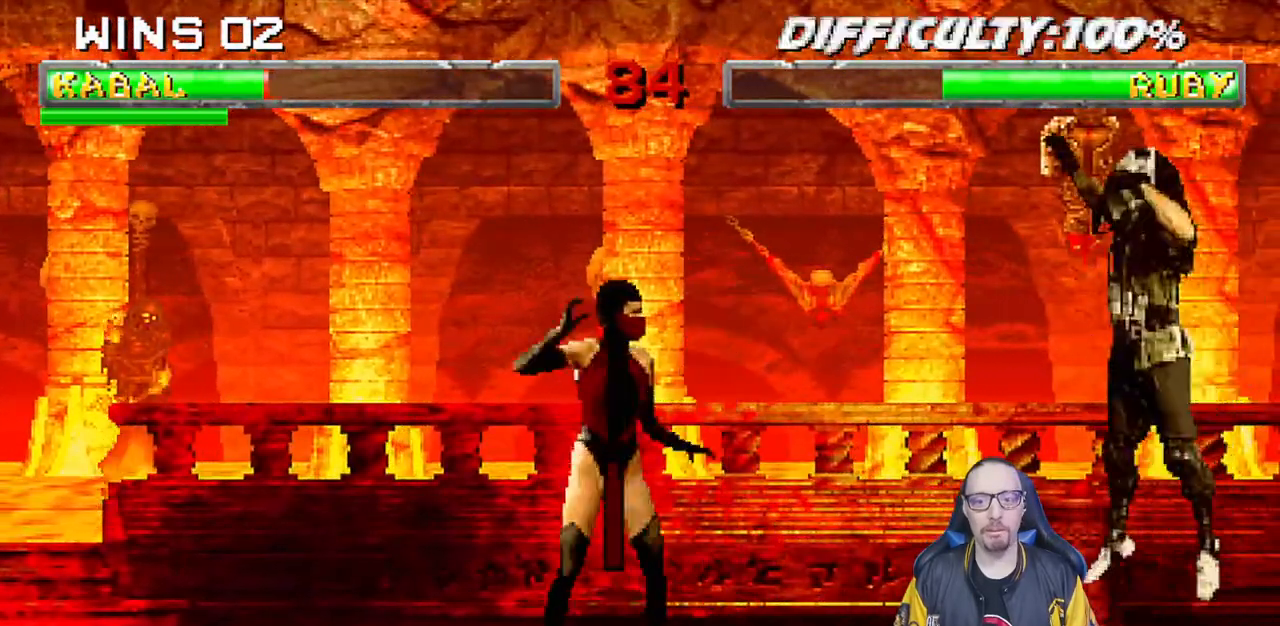
{"buttons": ["L1", "DPAD_DOWN"], "left_stick": "center", "right_stick": "center", "events": [[217, "DPAD_UP", "up"], [233, "DPAD_LEFT", "up"], [250, "SQUARE", "down"], [333, "SQUARE", "up"], [417, "DPAD_DOWN", "down"], [417, "SQUARE", "down"], [500, "SQUARE", "up"]]}
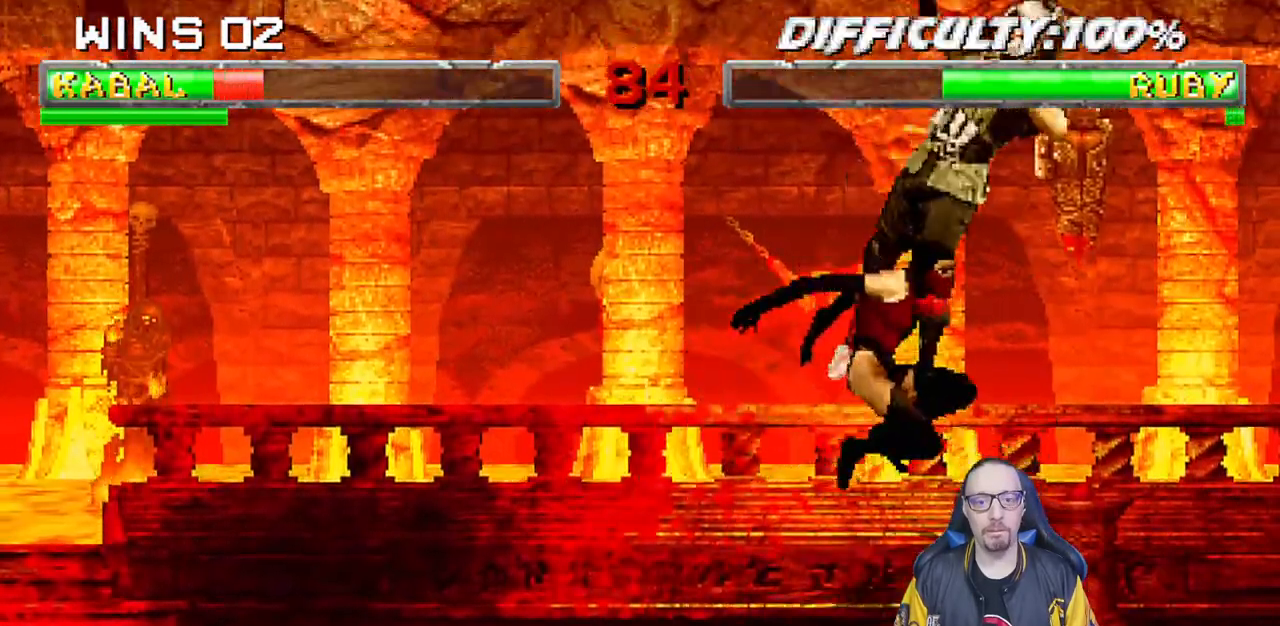
{"buttons": [], "left_stick": "center", "right_stick": "center", "events": [[83, "SQUARE", "down"], [150, "SQUARE", "up"], [217, "DPAD_DOWN", "up"], [217, "R1", "down"], [233, "L1", "up"], [250, "DPAD_RIGHT", "down"], [283, "DPAD_DOWN", "down"], [283, "L1", "down"], [483, "DPAD_RIGHT", "up"], [500, "DPAD_DOWN", "up"], [500, "L1", "up"], [500, "R1", "up"]]}
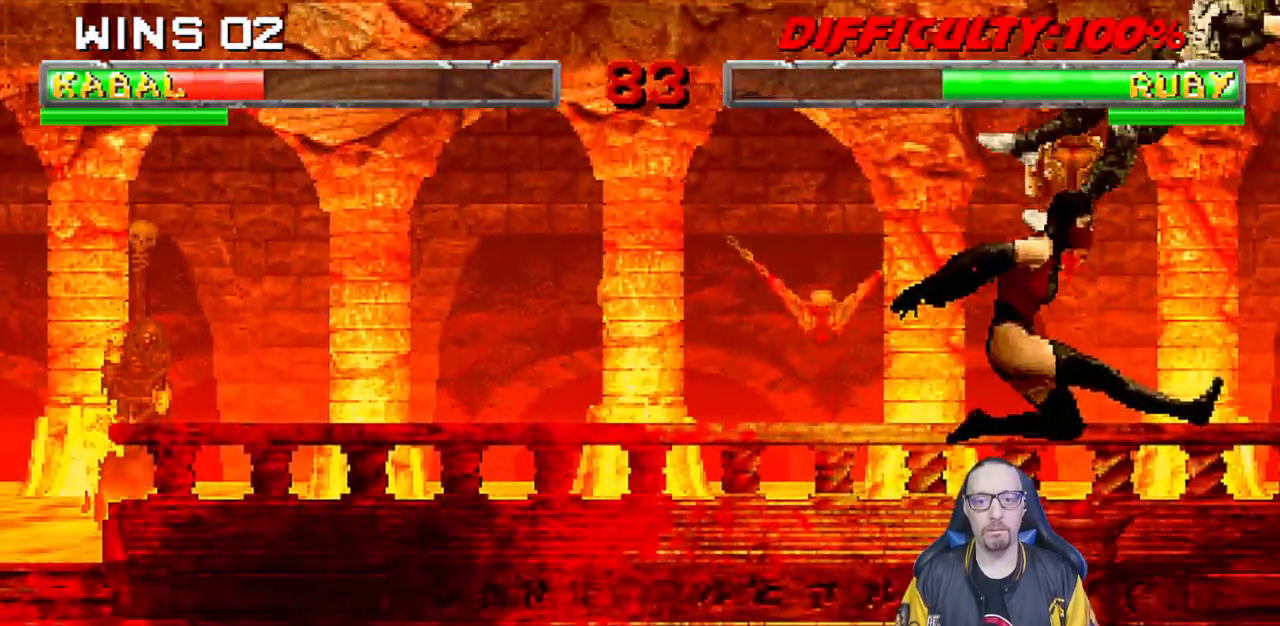
{"buttons": [], "left_stick": "center", "right_stick": "center", "events": [[33, "DPAD_DOWN", "down"], [50, "DPAD_RIGHT", "down"], [50, "L1", "down"], [100, "R1", "down"], [367, "DPAD_DOWN", "up"], [367, "DPAD_RIGHT", "up"], [417, "L1", "up"], [433, "R1", "up"]]}
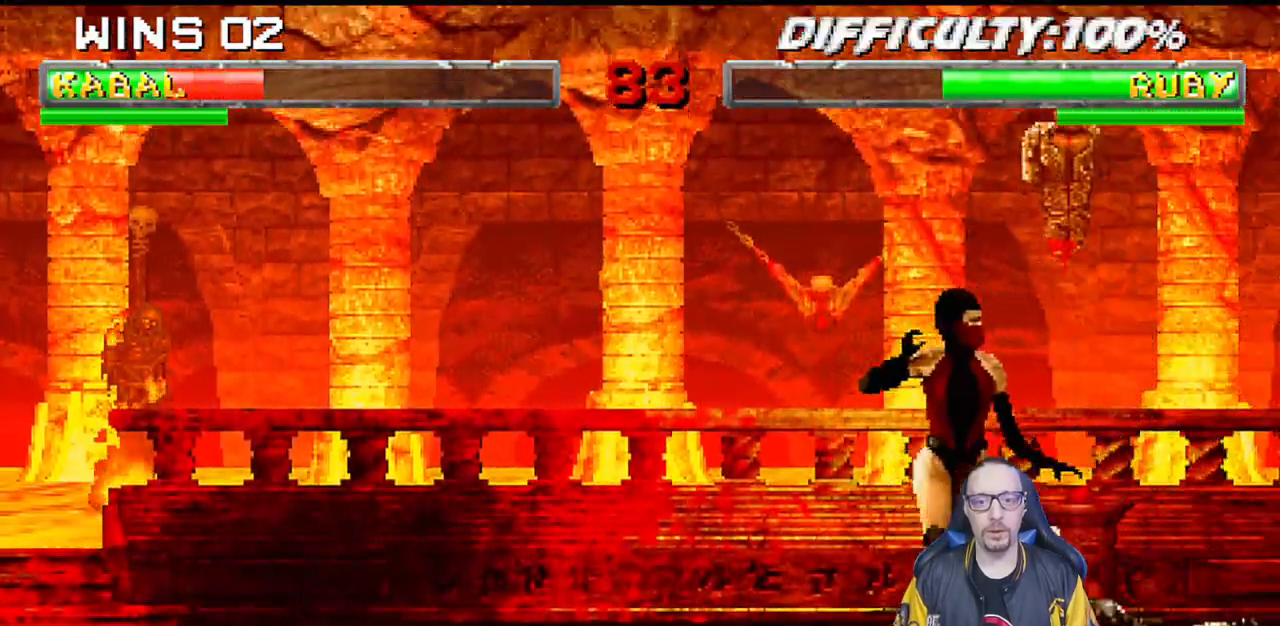
{"buttons": ["L1", "DPAD_UP", "DPAD_LEFT"], "left_stick": "center", "right_stick": "center", "events": [[117, "DPAD_LEFT", "down"], [117, "L1", "down"], [133, "DPAD_UP", "down"]]}
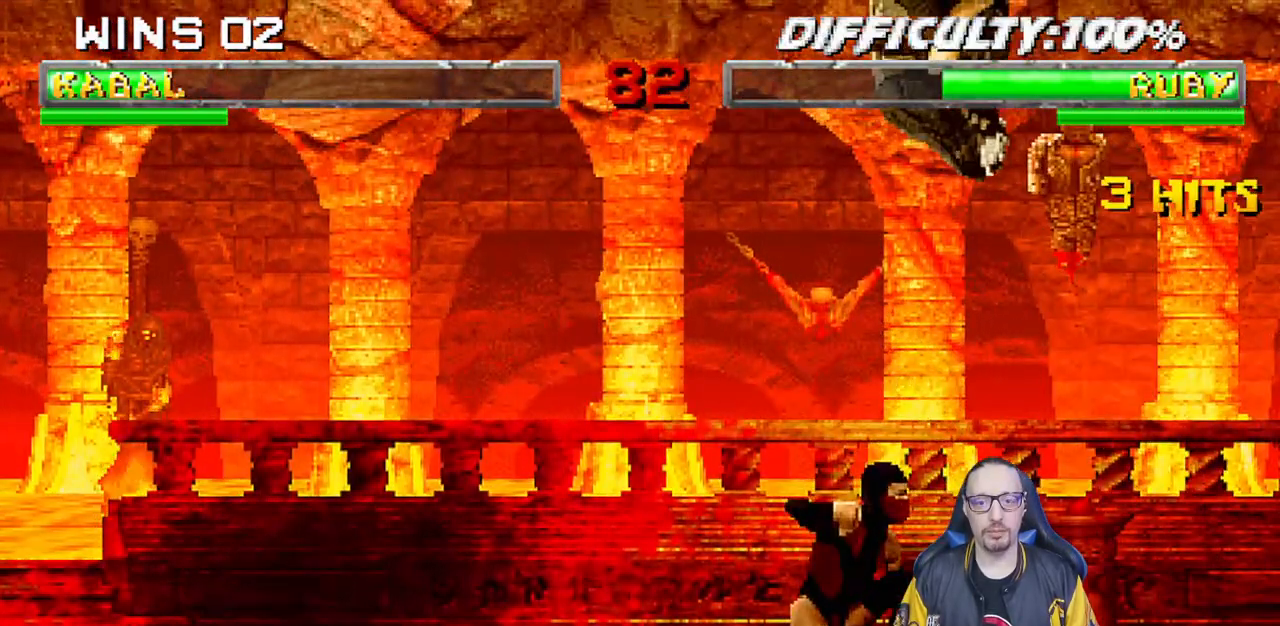
{"buttons": ["TRIANGLE", "L1", "DPAD_DOWN"], "left_stick": "center", "right_stick": "center", "events": [[83, "DPAD_LEFT", "up"], [83, "DPAD_UP", "up"], [133, "SQUARE", "down"], [217, "SQUARE", "up"], [300, "TRIANGLE", "down"], [317, "DPAD_DOWN", "down"], [383, "TRIANGLE", "up"], [467, "TRIANGLE", "down"]]}
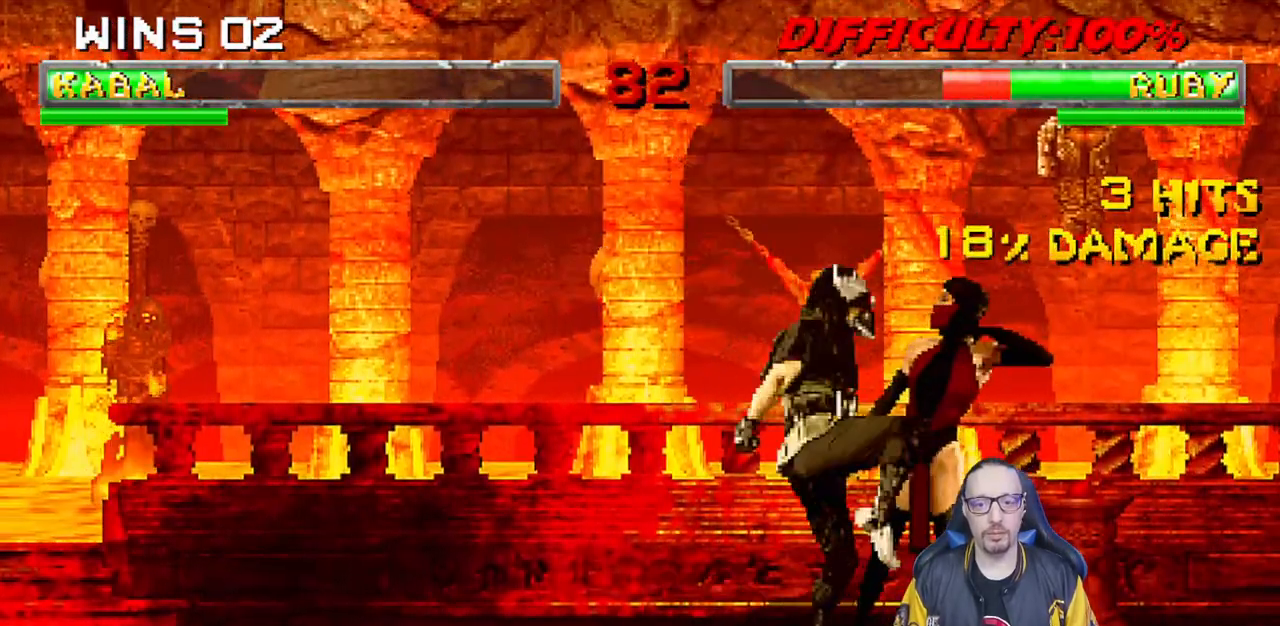
{"buttons": ["L1", "DPAD_DOWN"], "left_stick": "center", "right_stick": "center", "events": [[50, "CIRCLE", "down"], [50, "TRIANGLE", "up"], [167, "CIRCLE", "up"], [200, "SQUARE", "down"], [317, "SQUARE", "up"], [383, "SQUARE", "down"], [483, "SQUARE", "up"]]}
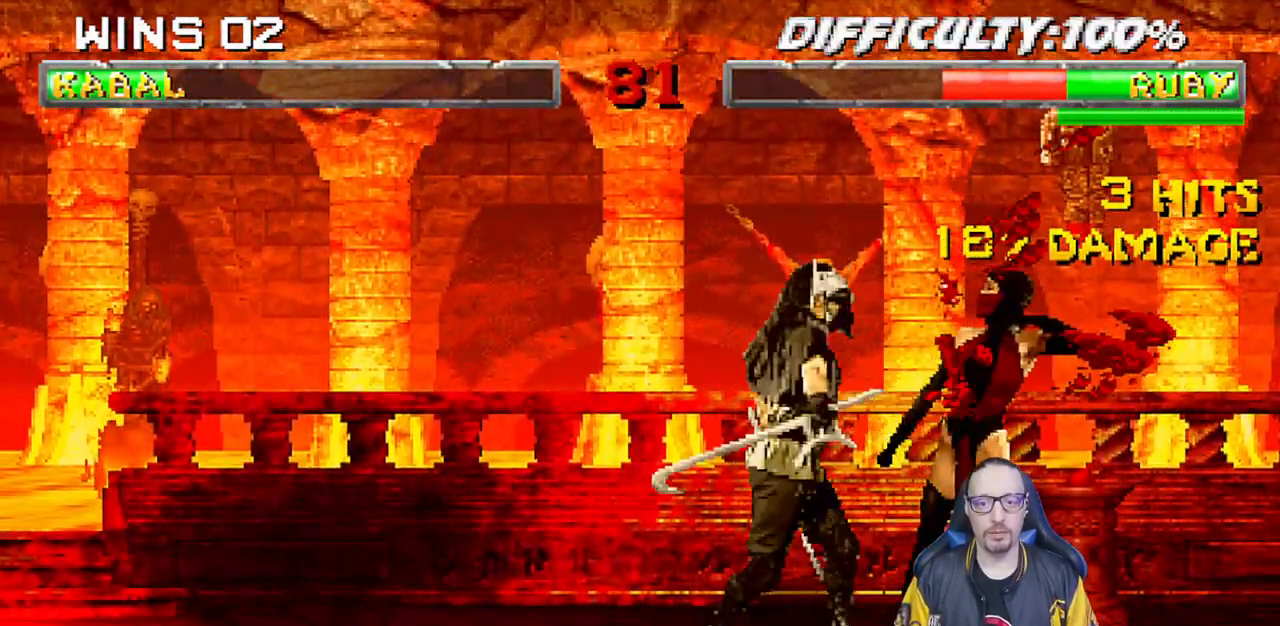
{"buttons": [], "left_stick": "center", "right_stick": "center", "events": [[50, "SQUARE", "down"], [150, "SQUARE", "up"], [200, "SQUARE", "down"], [383, "DPAD_DOWN", "up"], [400, "L1", "up"], [483, "SQUARE", "up"]]}
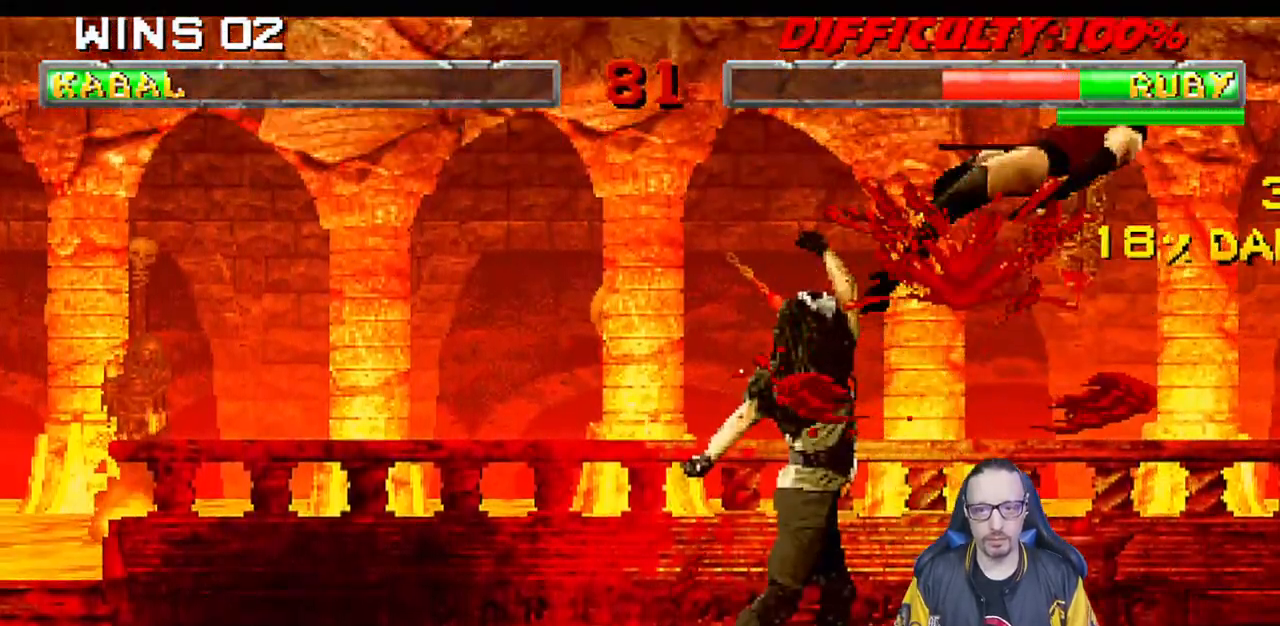
{"buttons": ["DPAD_LEFT"], "left_stick": "center", "right_stick": "center", "events": [[133, "DPAD_RIGHT", "down"], [150, "L1", "down"], [167, "DPAD_UP", "down"], [333, "SQUARE", "down"], [350, "DPAD_UP", "up"], [367, "DPAD_RIGHT", "up"], [383, "L1", "up"], [467, "DPAD_LEFT", "down"], [467, "SQUARE", "up"]]}
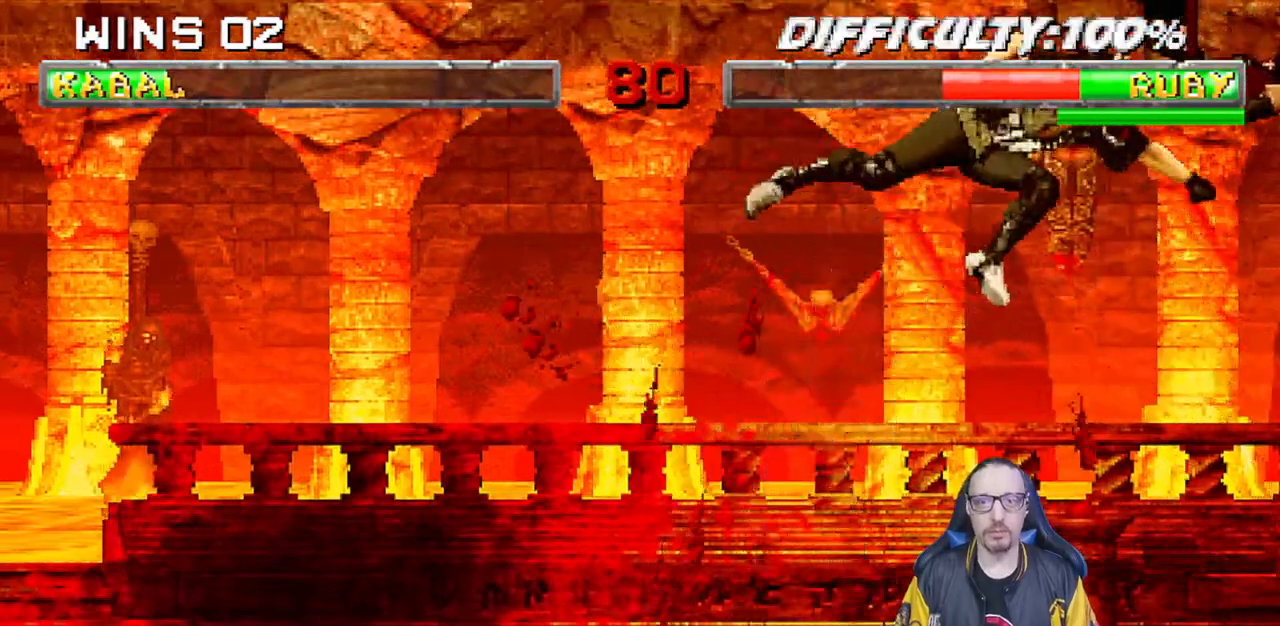
{"buttons": ["SQUARE", "DPAD_LEFT"], "left_stick": "center", "right_stick": "center", "events": [[50, "SQUARE", "down"], [67, "DPAD_LEFT", "up"], [133, "DPAD_LEFT", "down"], [150, "SQUARE", "up"], [217, "SQUARE", "down"], [233, "DPAD_LEFT", "up"], [283, "DPAD_LEFT", "down"], [300, "SQUARE", "up"], [367, "SQUARE", "down"], [400, "DPAD_LEFT", "up"], [450, "SQUARE", "up"], [467, "DPAD_LEFT", "down"], [500, "SQUARE", "down"]]}
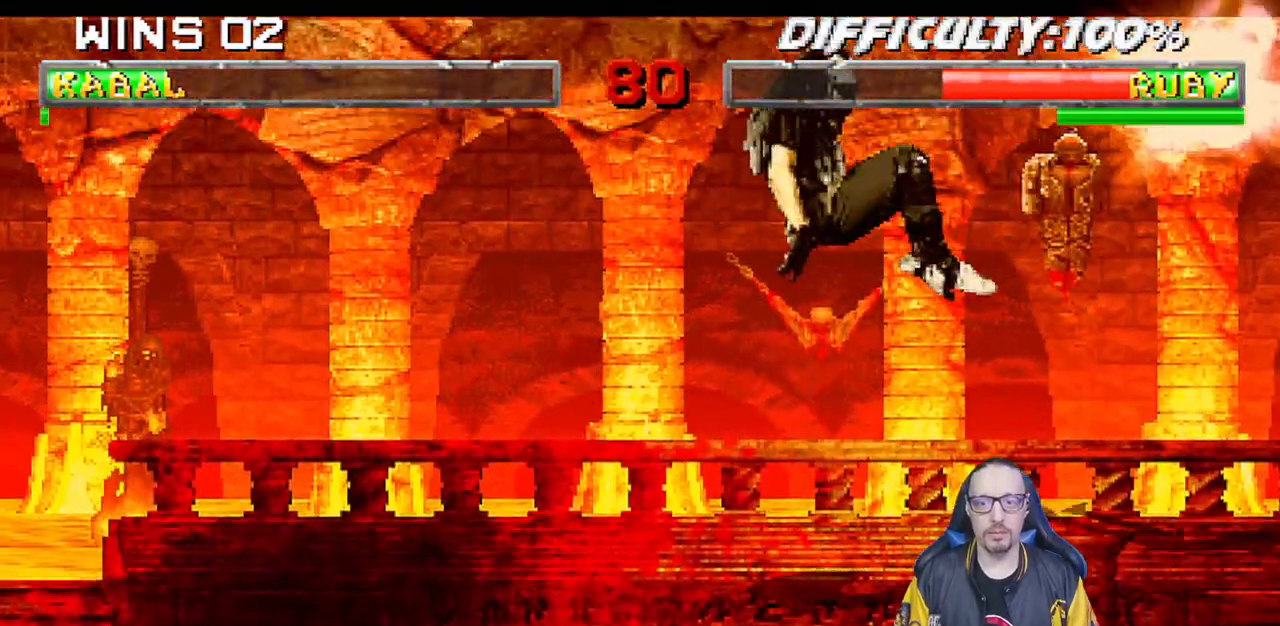
{"buttons": ["CIRCLE", "L1", "DPAD_LEFT"], "left_stick": "center", "right_stick": "center", "events": [[83, "DPAD_LEFT", "up"], [133, "SQUARE", "up"], [150, "DPAD_LEFT", "down"], [217, "DPAD_LEFT", "up"], [317, "DPAD_LEFT", "down"], [333, "CIRCLE", "down"], [333, "L1", "down"], [433, "CIRCLE", "up"], [483, "CIRCLE", "down"]]}
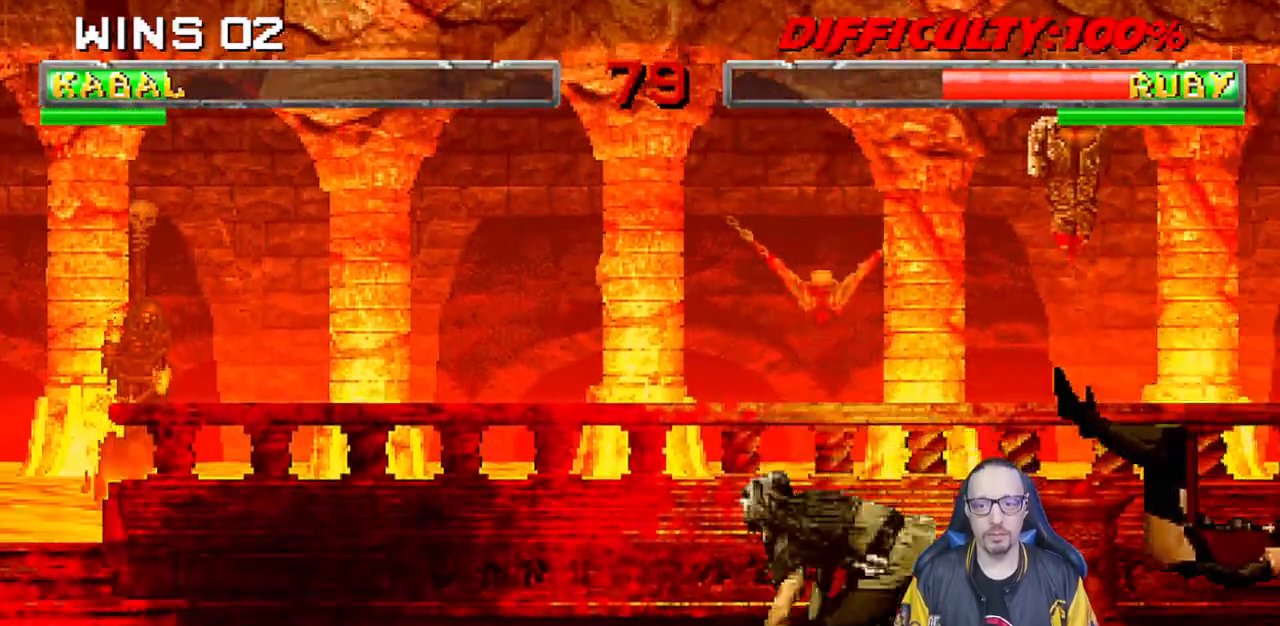
{"buttons": ["L1", "DPAD_UP", "DPAD_LEFT"], "left_stick": "center", "right_stick": "center", "events": [[100, "DPAD_LEFT", "up"], [150, "L1", "up"], [183, "CIRCLE", "up"], [383, "DPAD_LEFT", "down"], [383, "DPAD_UP", "down"], [383, "L1", "down"]]}
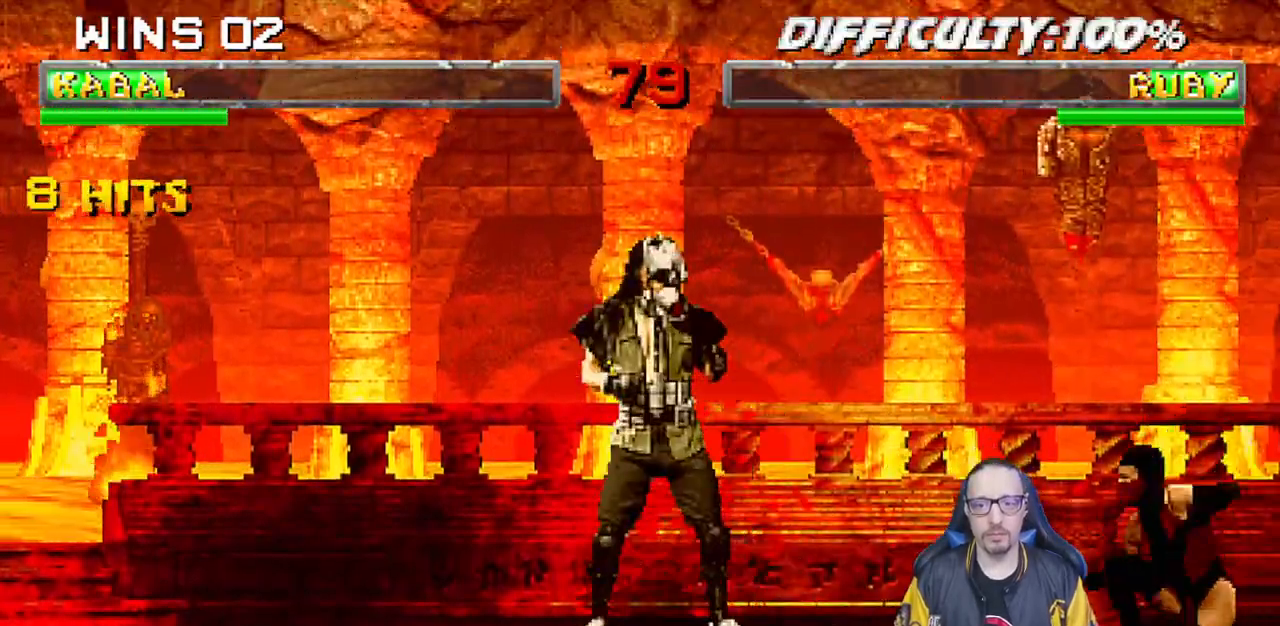
{"buttons": [], "left_stick": "center", "right_stick": "center", "events": [[67, "TRIANGLE", "down"], [100, "DPAD_LEFT", "up"], [100, "DPAD_UP", "up"], [117, "L1", "up"], [200, "DPAD_LEFT", "down"], [217, "TRIANGLE", "up"], [300, "DPAD_LEFT", "up"], [367, "DPAD_LEFT", "down"], [467, "DPAD_LEFT", "up"]]}
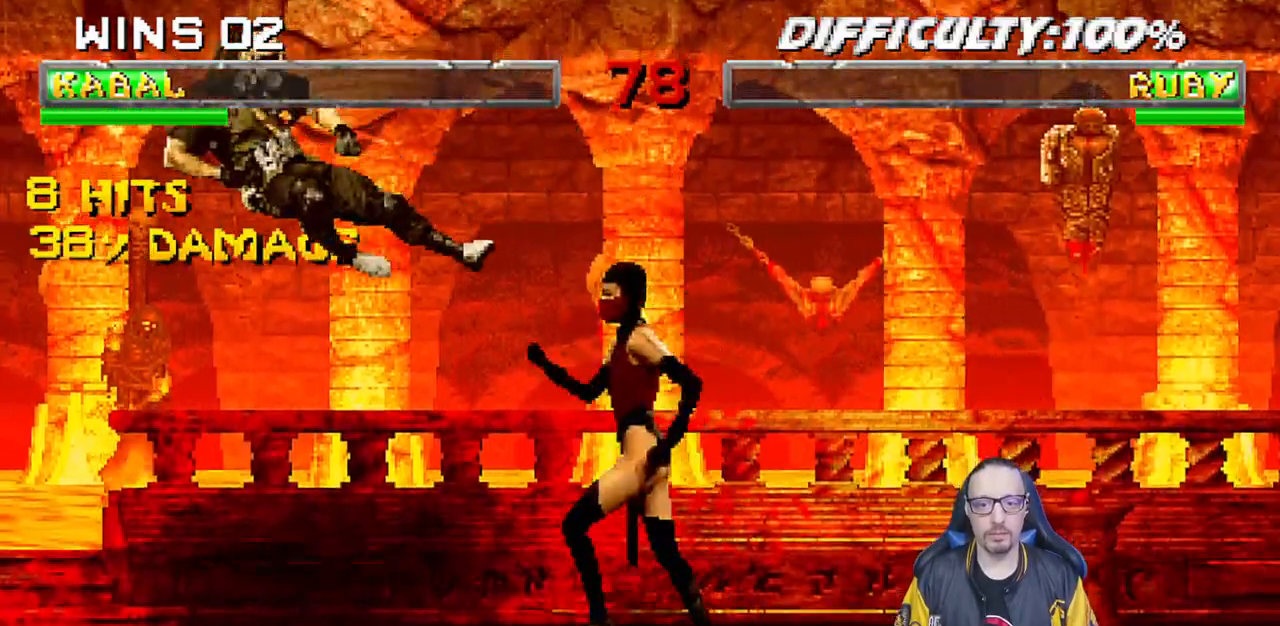
{"buttons": [], "left_stick": "center", "right_stick": "center", "events": [[17, "DPAD_LEFT", "down"], [117, "SQUARE", "down"], [233, "SQUARE", "up"], [267, "SQUARE", "down"], [300, "DPAD_LEFT", "up"], [417, "SQUARE", "up"]]}
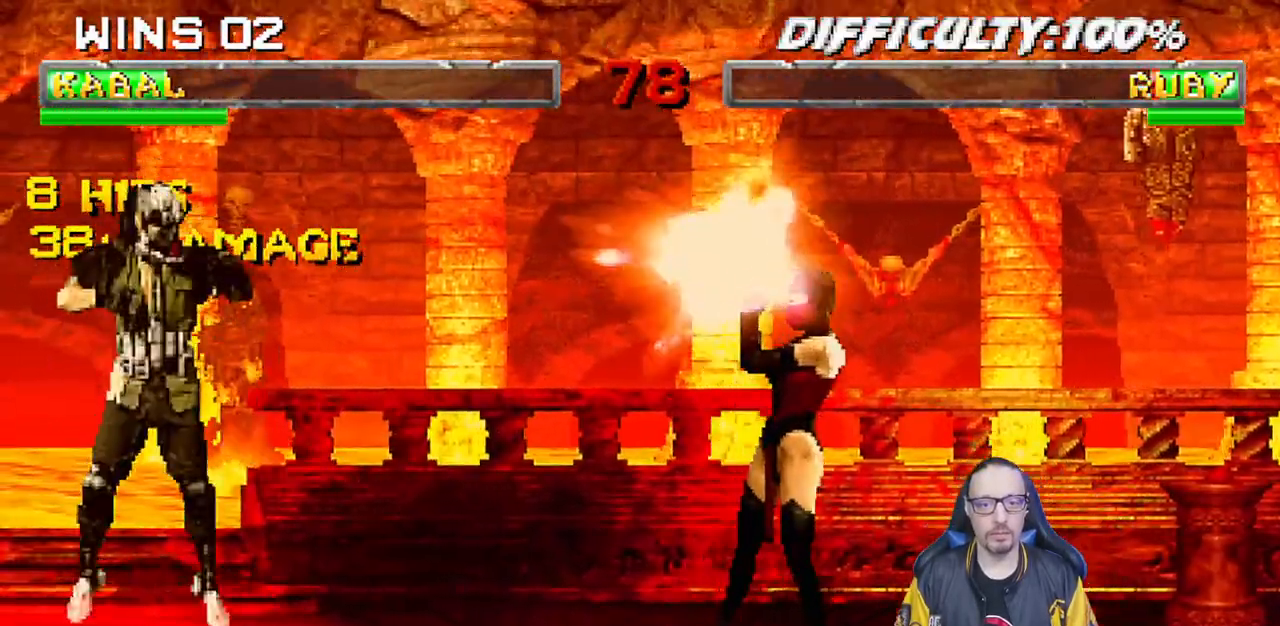
{"buttons": ["L1", "DPAD_UP", "DPAD_RIGHT"], "left_stick": "center", "right_stick": "center", "events": [[33, "DPAD_LEFT", "down"], [233, "DPAD_LEFT", "up"], [400, "DPAD_RIGHT", "down"], [400, "L1", "down"], [467, "DPAD_UP", "down"]]}
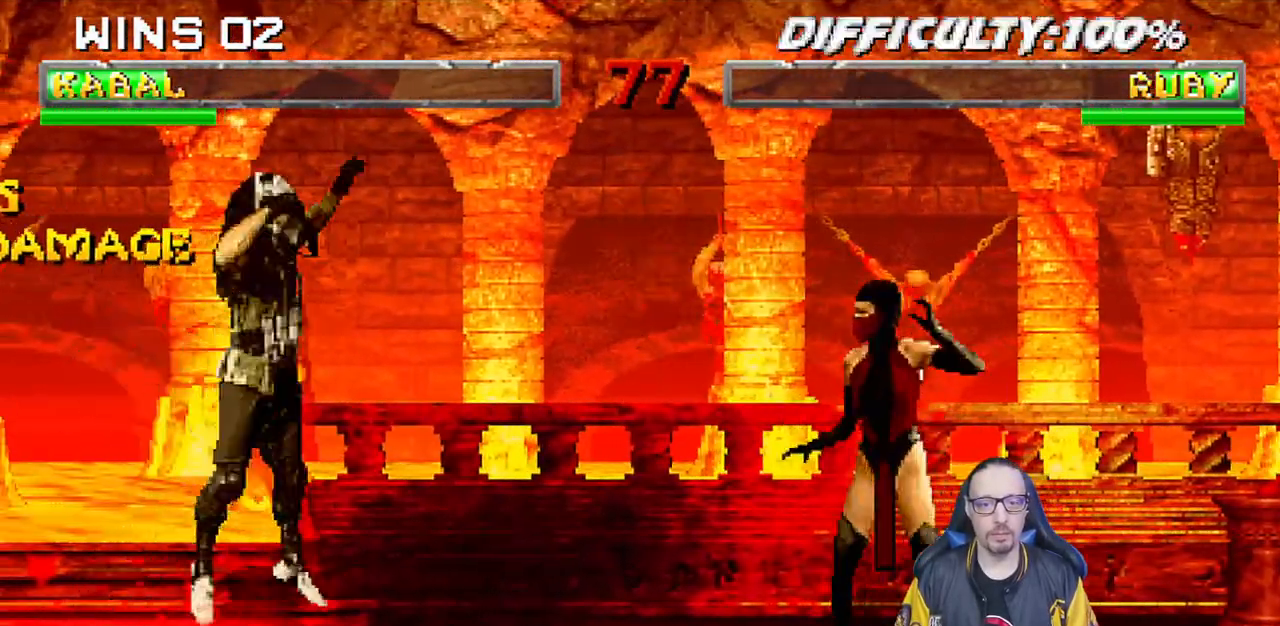
{"buttons": [], "left_stick": "center", "right_stick": "center", "events": [[250, "DPAD_RIGHT", "up"], [250, "DPAD_UP", "up"], [350, "SQUARE", "down"], [417, "L1", "up"], [450, "SQUARE", "up"]]}
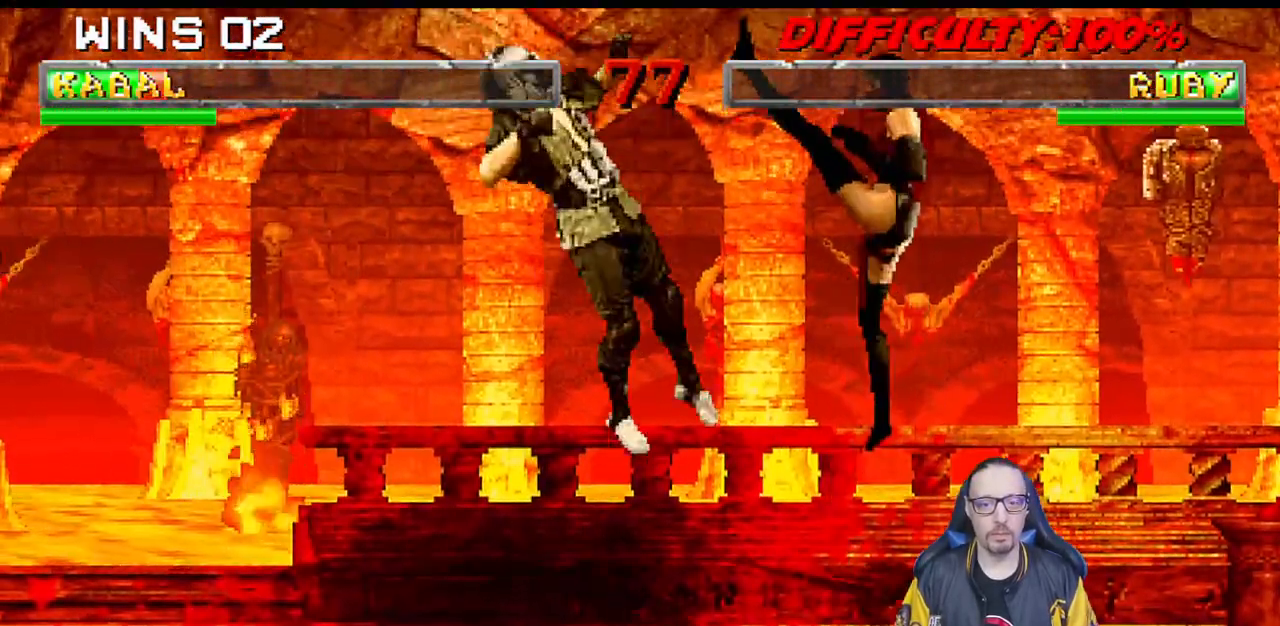
{"buttons": ["L1", "R1", "DPAD_DOWN"], "left_stick": "center", "right_stick": "center", "events": [[50, "DPAD_DOWN", "down"], [50, "R1", "down"], [67, "DPAD_LEFT", "down"], [83, "L1", "down"], [200, "DPAD_LEFT", "up"], [217, "R1", "up"], [283, "DPAD_LEFT", "down"], [317, "R1", "down"], [500, "DPAD_LEFT", "up"]]}
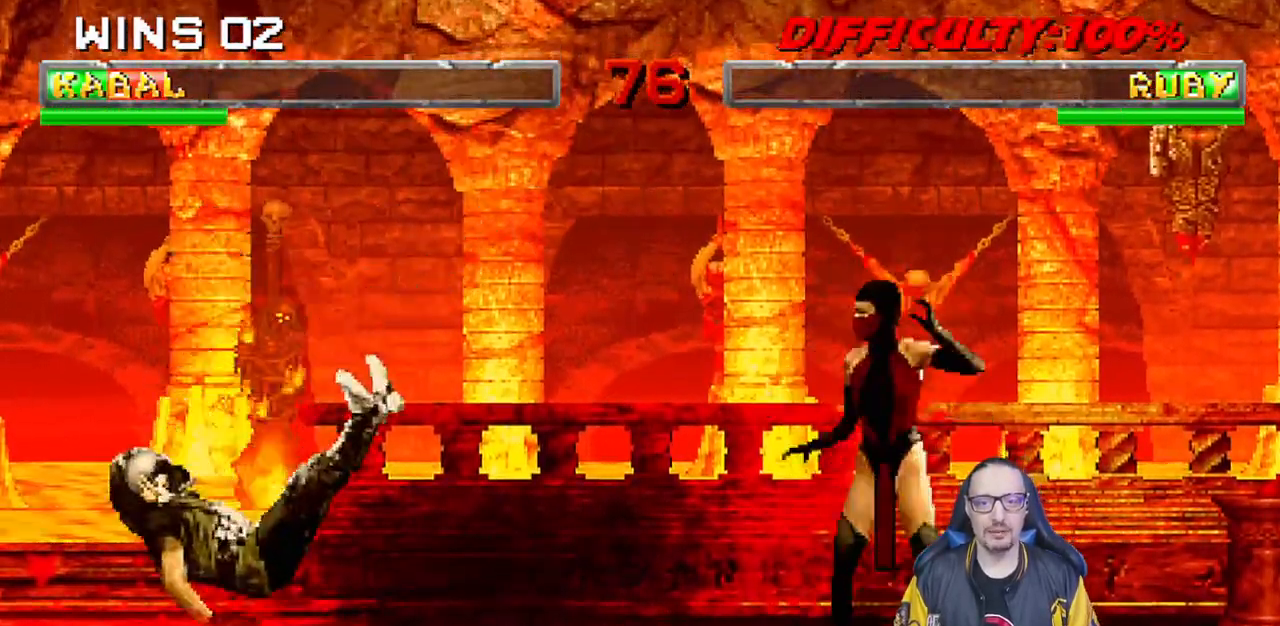
{"buttons": ["L1", "DPAD_UP", "DPAD_LEFT"], "left_stick": "center", "right_stick": "center", "events": [[33, "DPAD_DOWN", "up"], [50, "L1", "up"], [117, "R1", "up"], [233, "DPAD_LEFT", "down"], [233, "L1", "down"], [250, "DPAD_UP", "down"], [383, "TRIANGLE", "down"], [467, "TRIANGLE", "up"]]}
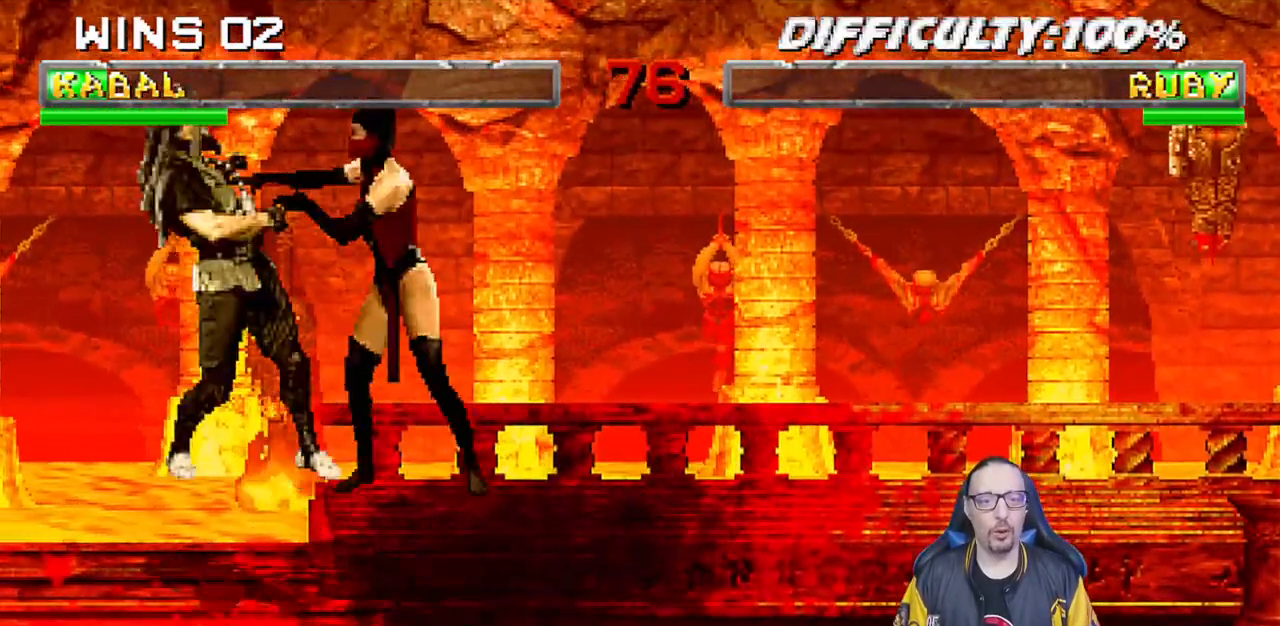
{"buttons": ["L1", "R1", "DPAD_DOWN", "DPAD_RIGHT"], "left_stick": "center", "right_stick": "center"}
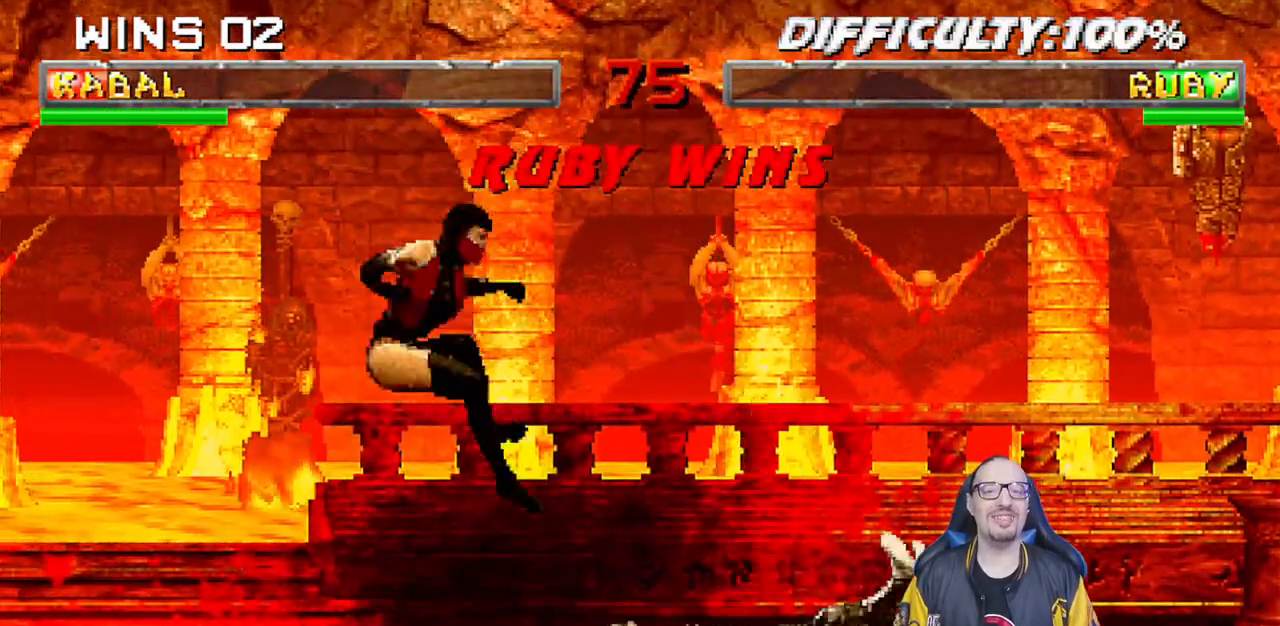
{"buttons": [], "left_stick": "center", "right_stick": "center", "events": [[300, "R1", "up"], [317, "DPAD_RIGHT", "up"], [333, "DPAD_DOWN", "up"], [333, "L1", "up"]]}
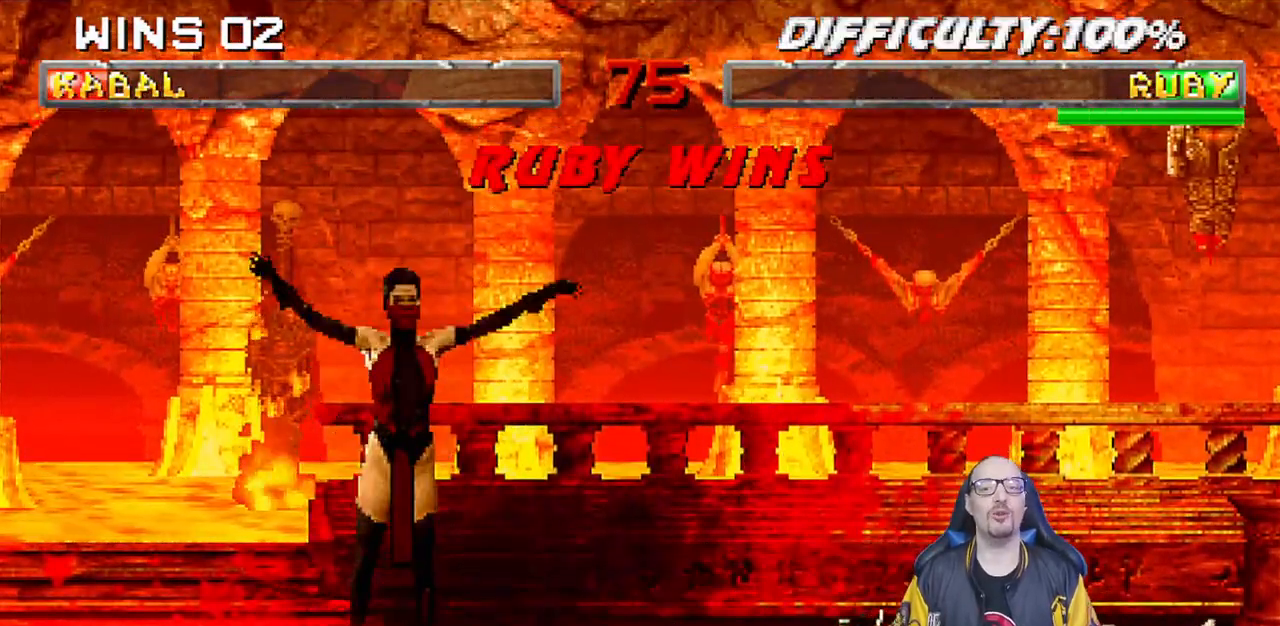
{"buttons": [], "left_stick": "center", "right_stick": "center", "events": [[17, "CROSS", "down"], [50, "L1", "down"], [117, "CROSS", "up"], [200, "L1", "up"], [283, "CROSS", "down"], [350, "CROSS", "up"]]}
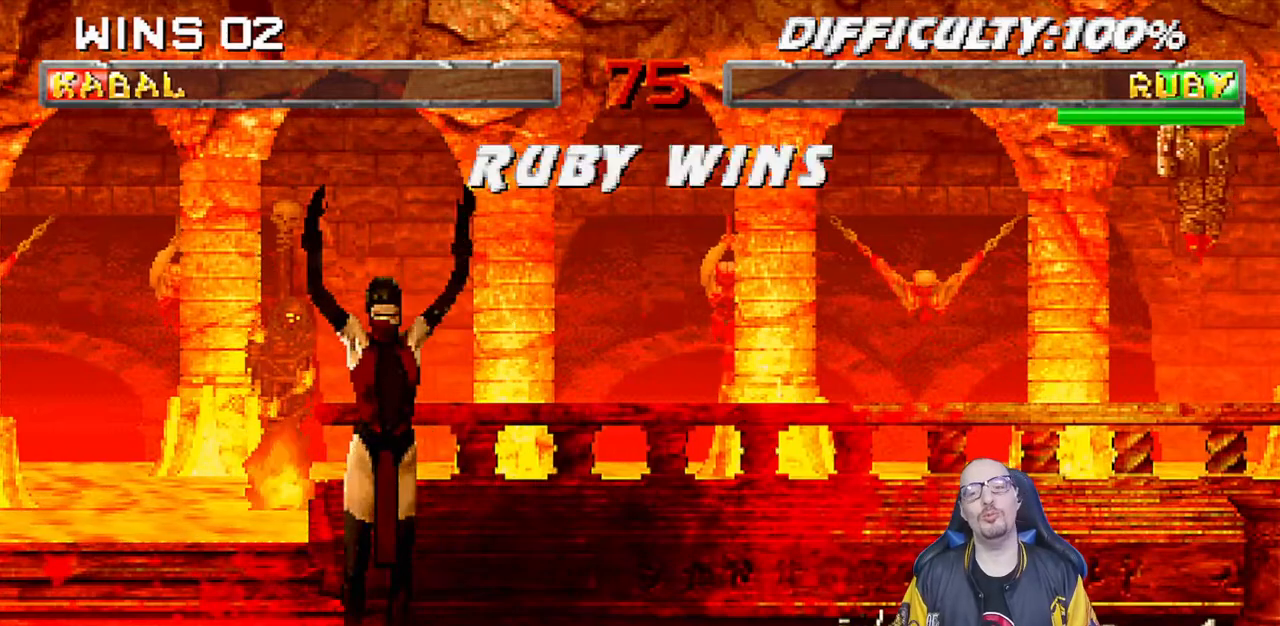
{"buttons": [], "left_stick": "center", "right_stick": "center", "events": [[67, "L1", "down"], [83, "CROSS", "down"], [133, "CROSS", "up"], [217, "L1", "up"], [333, "CROSS", "down"], [333, "R1", "down"], [383, "R1", "up"], [417, "CROSS", "up"]]}
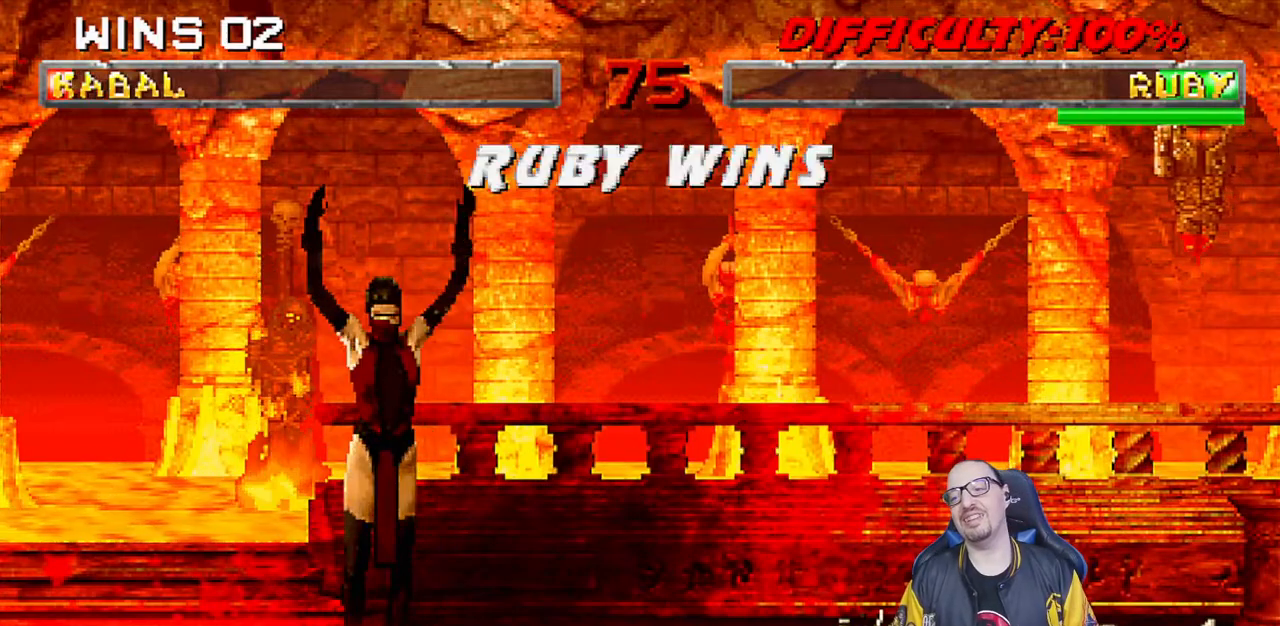
{"buttons": ["L1"], "left_stick": "center", "right_stick": "center", "events": [[17, "L1", "down"], [67, "CROSS", "down"], [150, "L1", "up"], [167, "CROSS", "up"], [350, "CROSS", "down"], [383, "CROSS", "up"], [467, "L1", "down"]]}
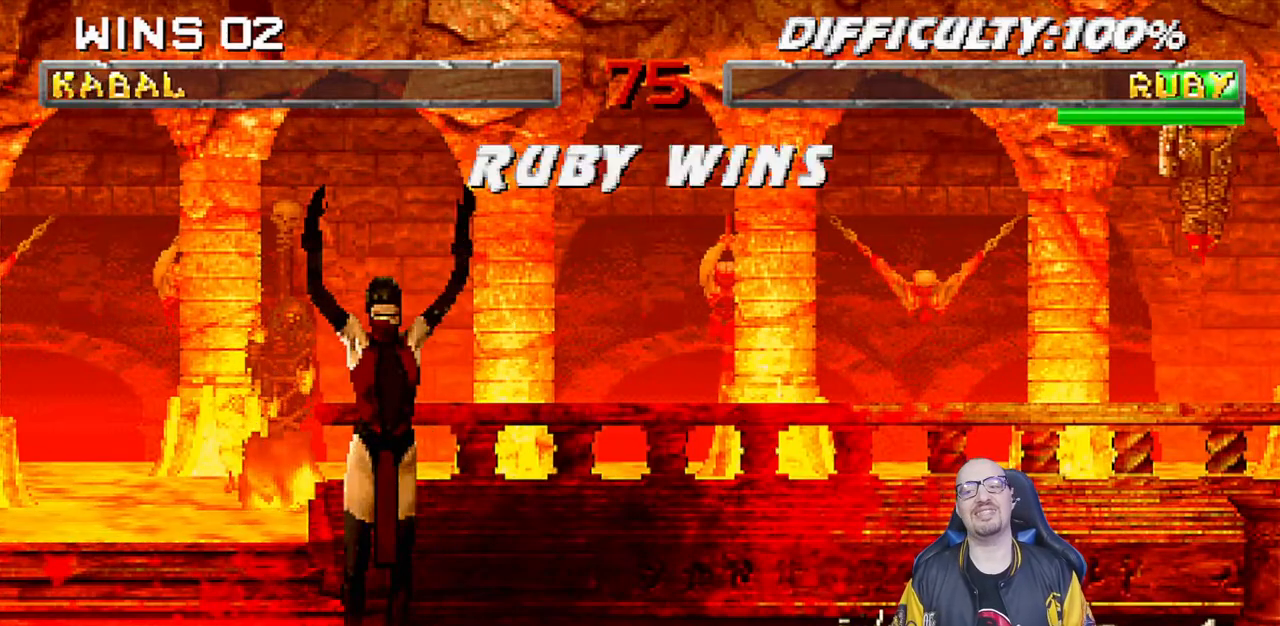
{"buttons": ["CROSS", "L1"], "left_stick": "center", "right_stick": "center", "events": [[83, "CROSS", "down"], [100, "L1", "up"], [183, "CROSS", "up"], [417, "CROSS", "down"], [417, "L1", "down"]]}
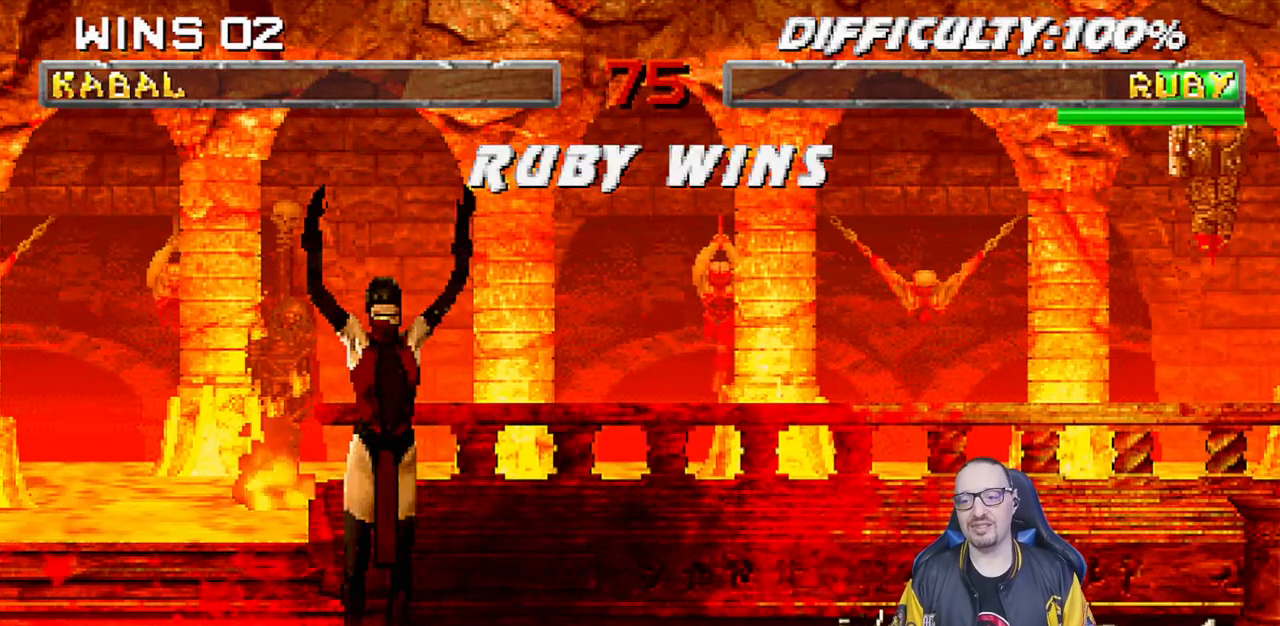
{"buttons": [], "left_stick": "center", "right_stick": "center", "events": [[50, "CROSS", "up"], [100, "L1", "up"], [283, "R1", "down"], [450, "R1", "up"]]}
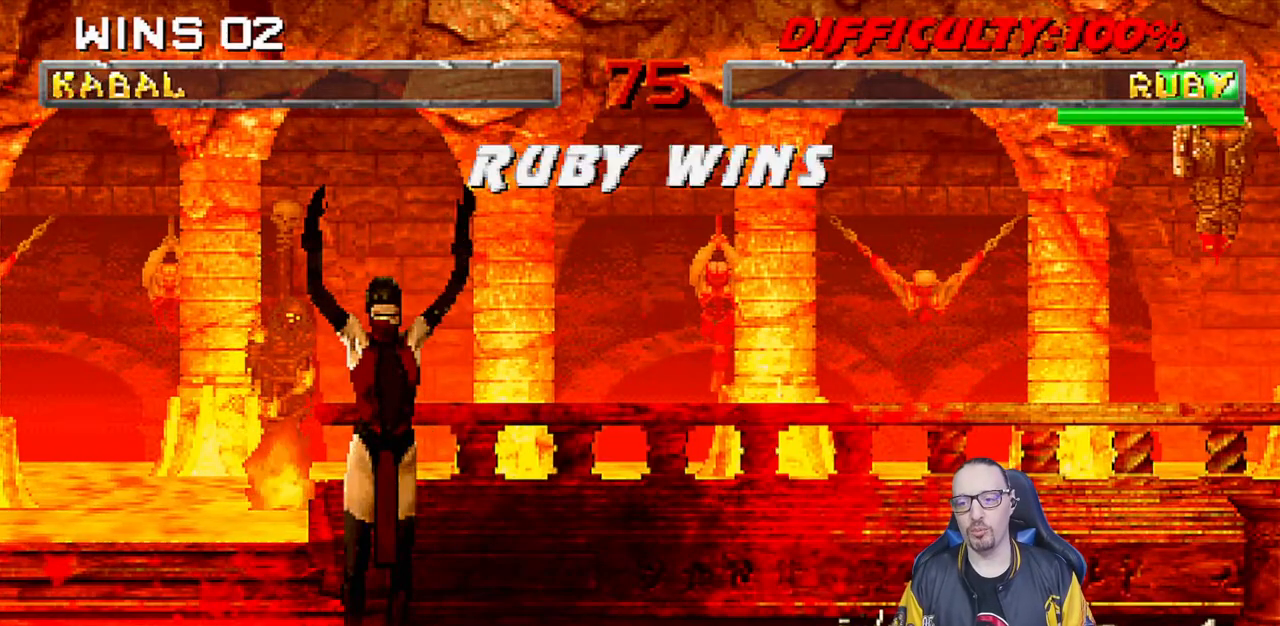
{"buttons": ["R1"], "left_stick": "center", "right_stick": "center", "events": [[117, "R1", "down"], [233, "R1", "up"], [267, "L1", "down"], [367, "L1", "up"], [400, "R1", "down"]]}
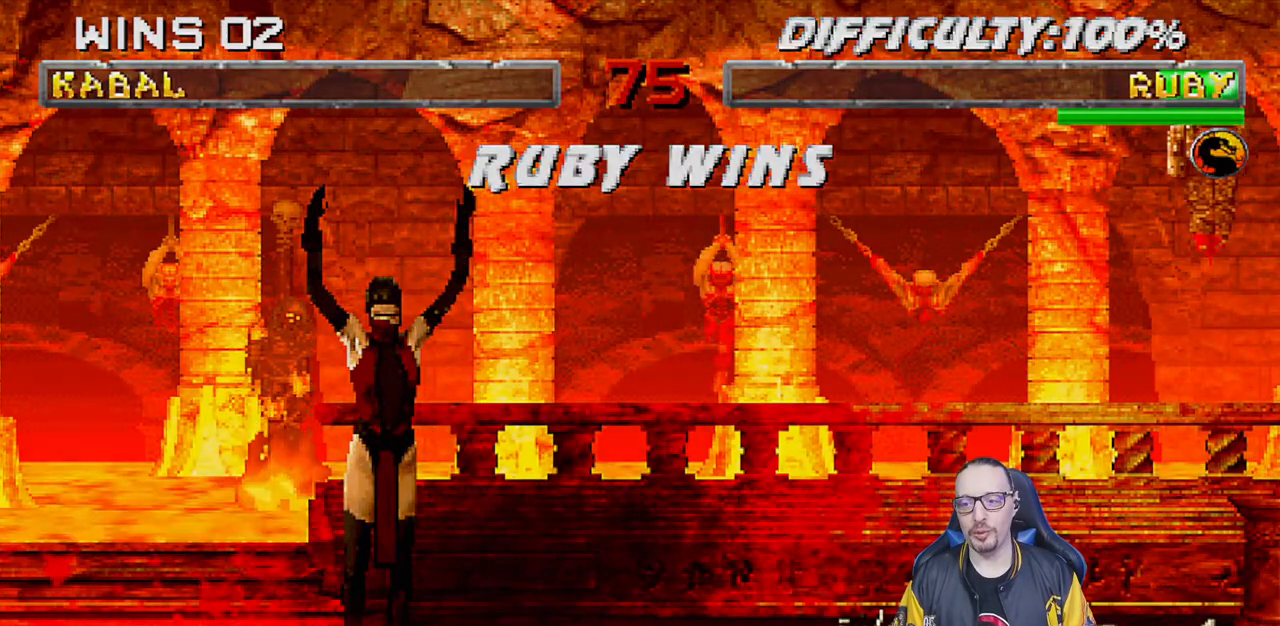
{"buttons": [], "left_stick": "center", "right_stick": "center", "events": [[33, "R1", "up"], [267, "R1", "down"], [417, "R1", "up"]]}
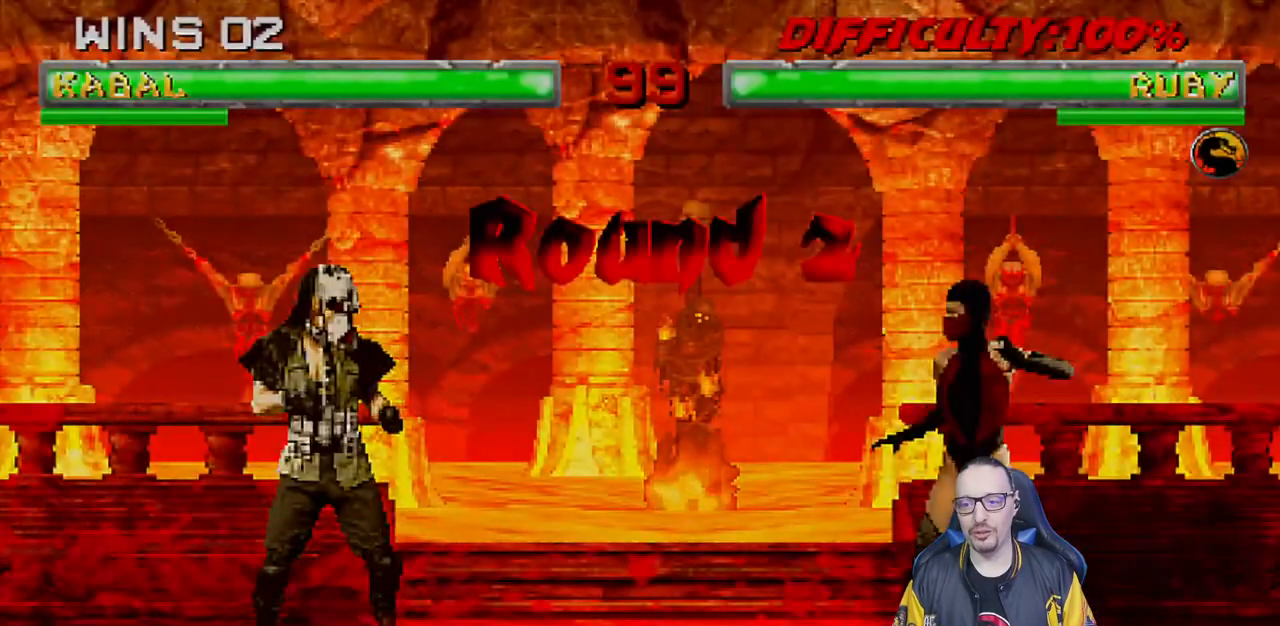
{"buttons": [], "left_stick": "center", "right_stick": "center", "events": [[167, "R1", "down"], [317, "R1", "up"]]}